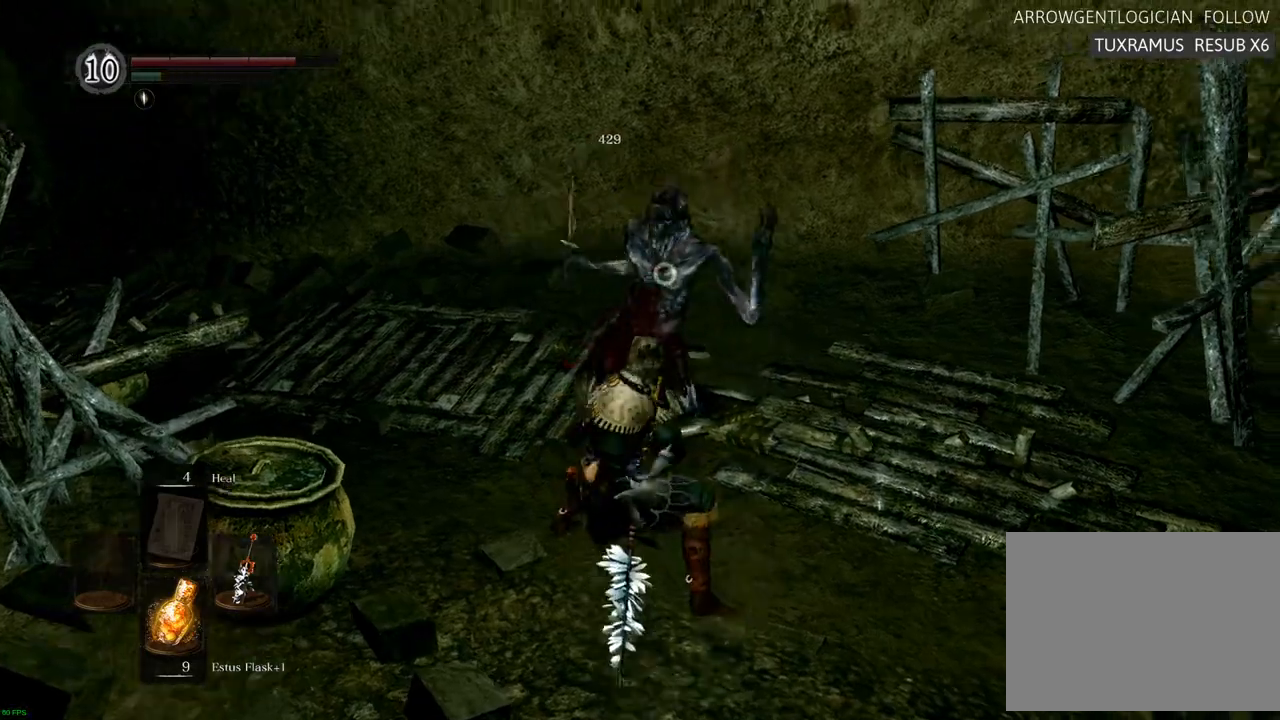
Gameplay with a controller (PlayStation layout); each line is a JSON object with the inputs held at the frame after it. "events" lists button and stick changes between this image and that frame as [ms after this image, input, new state], when the widget could be followed in between. Not read: L3 R3 SQUARE.
{"buttons": [], "left_stick": "left", "right_stick": "right", "events": [[150, "left_stick", "left"], [233, "right_stick", "right"]]}
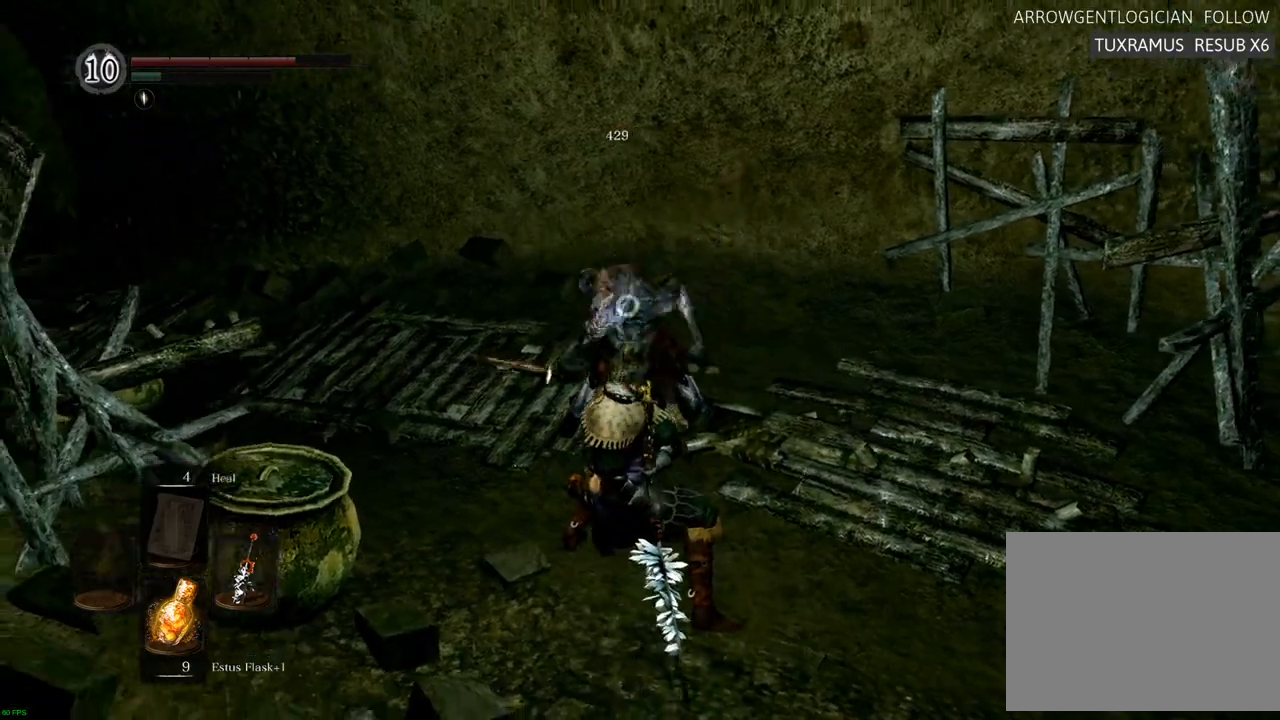
{"buttons": [], "left_stick": "left", "right_stick": "right", "events": [[183, "right_stick", "center"], [250, "right_stick", "right"]]}
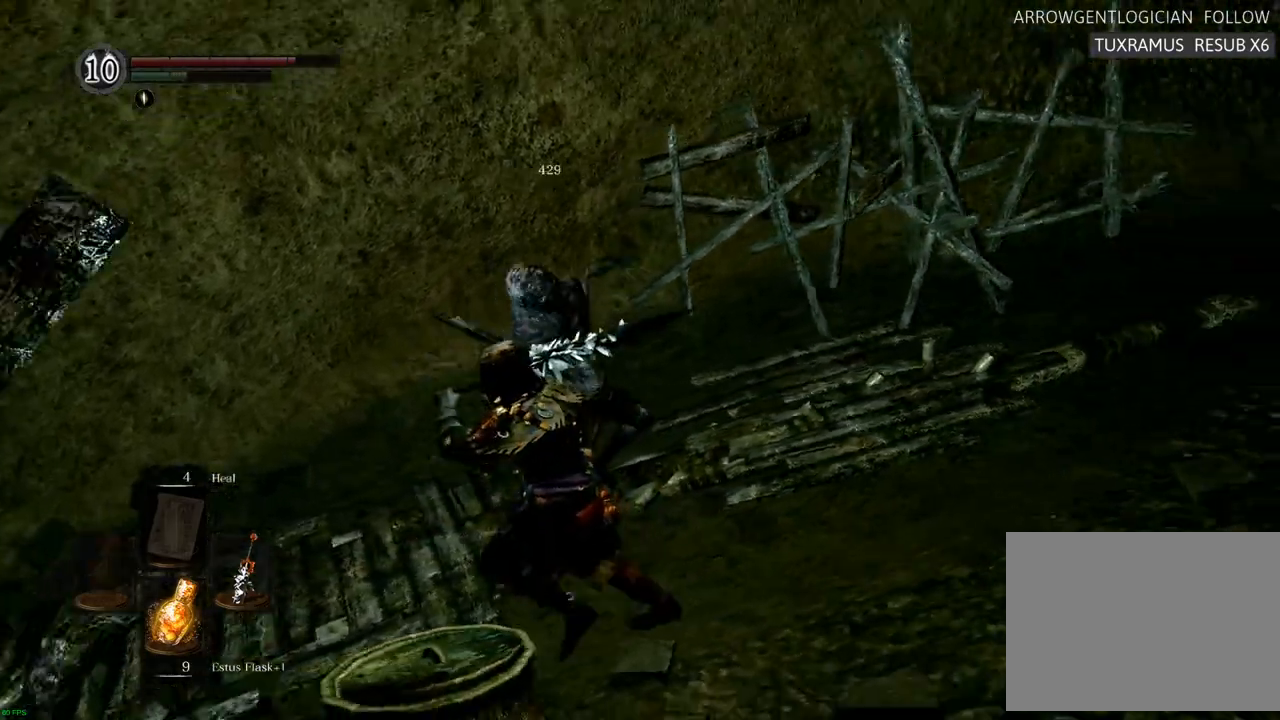
{"buttons": [], "left_stick": "down-left", "right_stick": "right", "events": [[367, "left_stick", "down-left"]]}
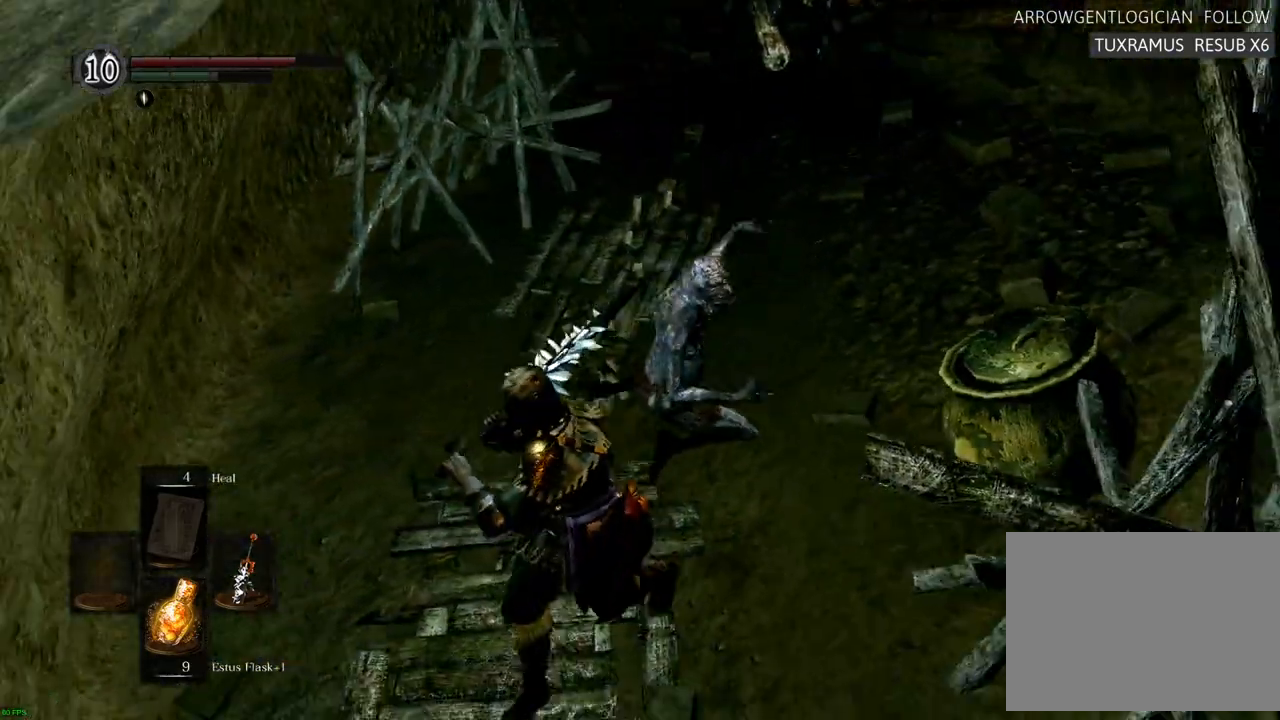
{"buttons": [], "left_stick": "up", "right_stick": "center", "events": [[117, "right_stick", "center"], [167, "left_stick", "center"], [283, "right_stick", "down"], [367, "left_stick", "up"], [383, "right_stick", "center"]]}
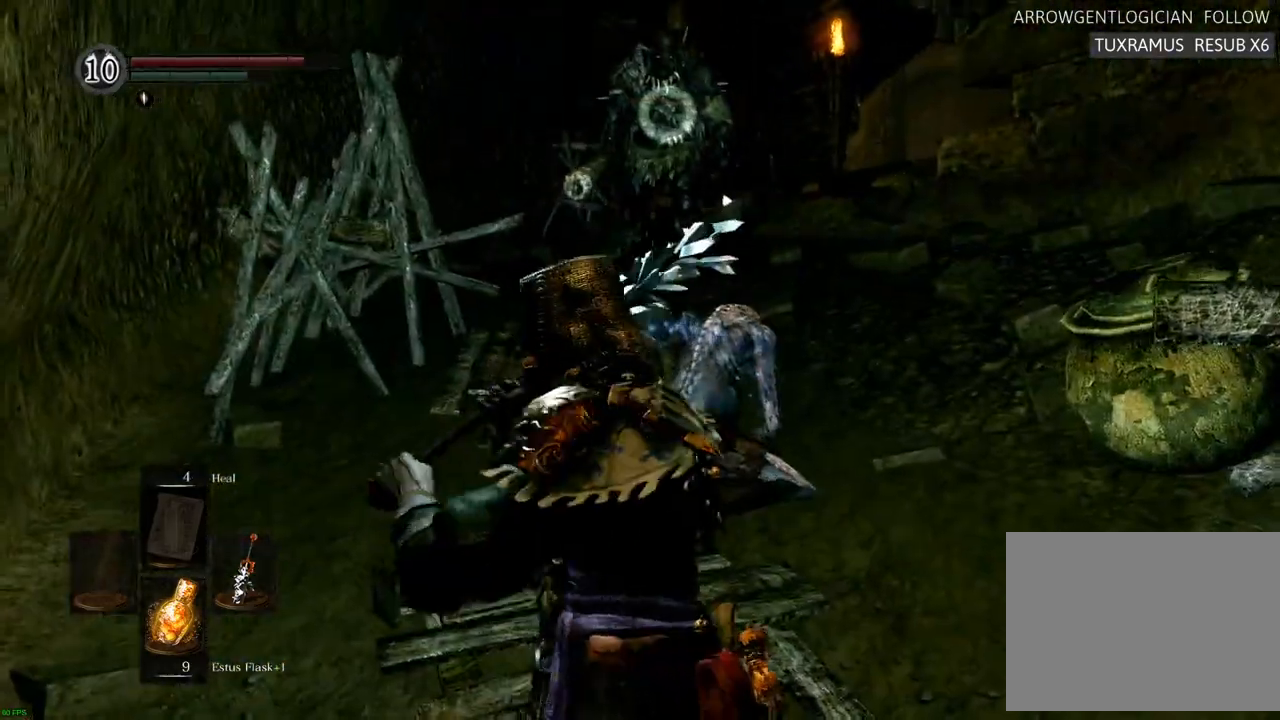
{"buttons": [], "left_stick": "up-right", "right_stick": "center", "events": [[383, "left_stick", "up-right"]]}
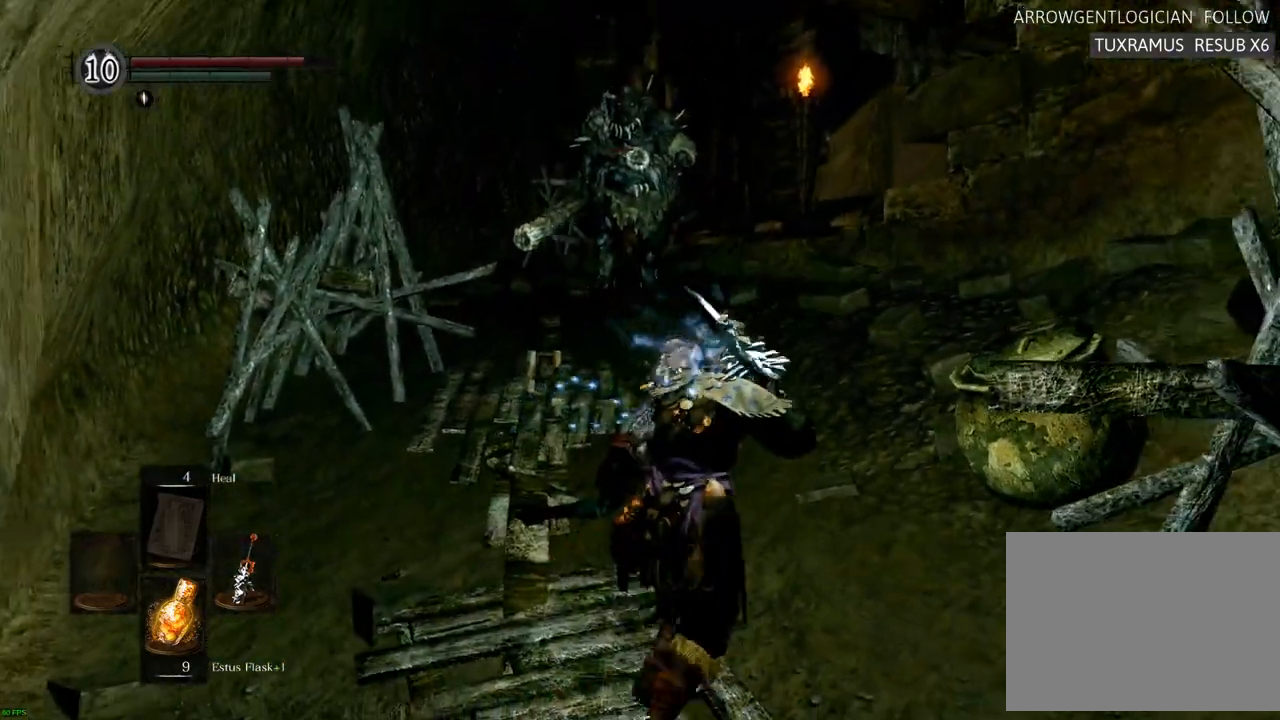
{"buttons": [], "left_stick": "up", "right_stick": "center"}
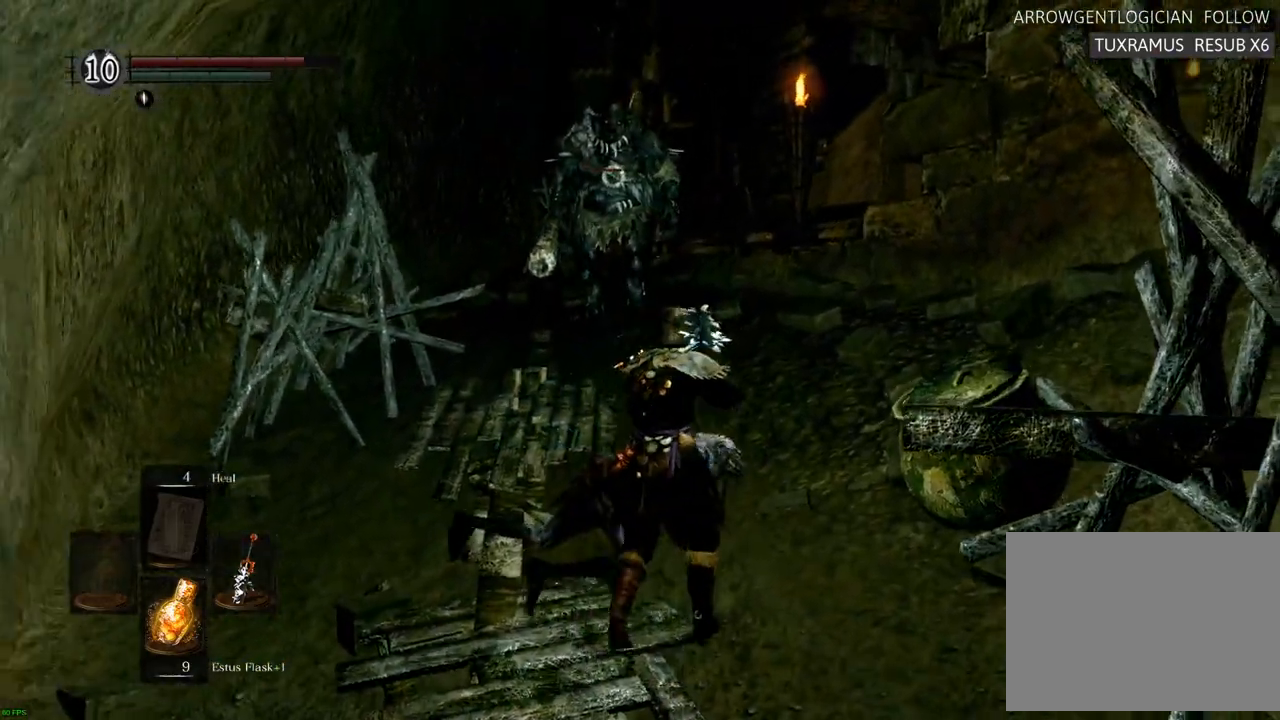
{"buttons": [], "left_stick": "up-right", "right_stick": "center", "events": [[400, "left_stick", "up-right"]]}
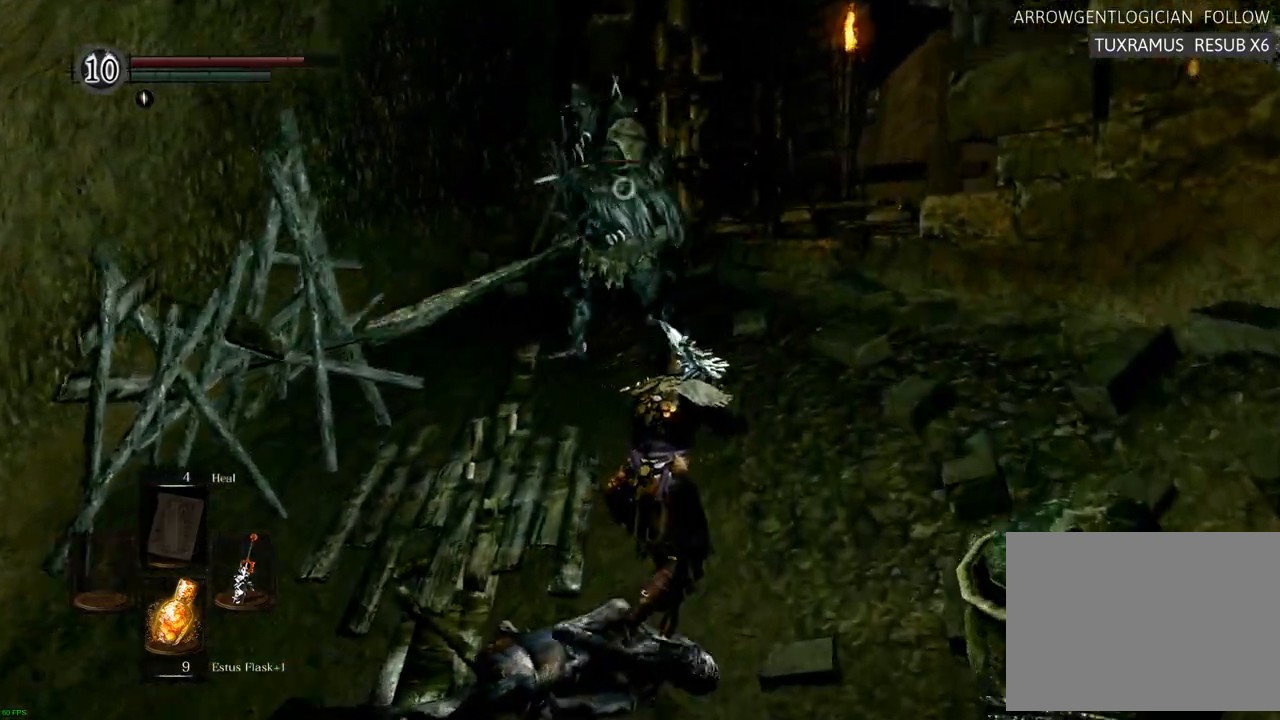
{"buttons": [], "left_stick": "up-right", "right_stick": "center", "events": []}
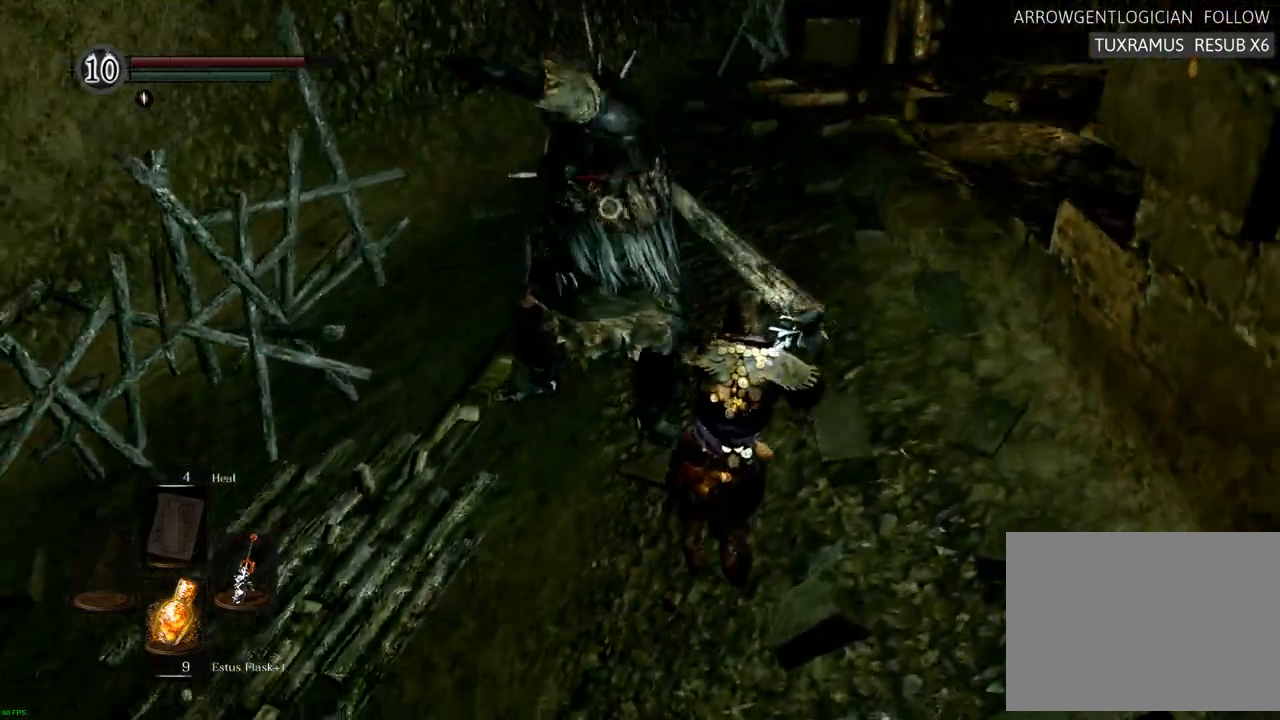
{"buttons": [], "left_stick": "up-right", "right_stick": "center", "events": [[133, "CIRCLE", "down"], [233, "CIRCLE", "up"]]}